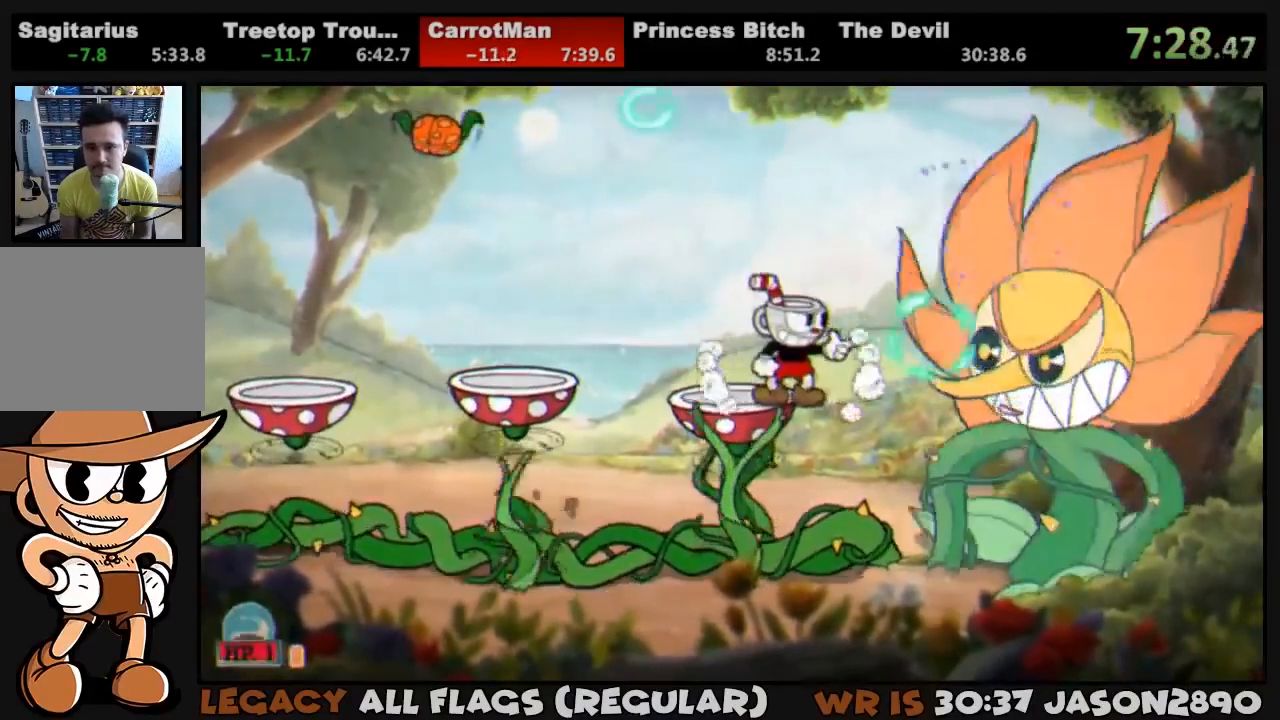
Gameplay with a controller (PlayStation layout); each line is a JSON object with the inputs held at the frame after it. "button_events" lists button changes between this image and that frame as [ms after this image, input, new state], when the widget could be followed in between (sticks are given only as held states). This document gives stick clicks only as held states, not as events.
{"buttons": ["L1"], "left_stick": "center", "right_stick": "center", "button_events": [[67, "L2", "down"], [167, "L2", "up"], [300, "L2", "down"], [300, "SQUARE", "down"], [367, "SQUARE", "up"], [400, "L2", "up"]]}
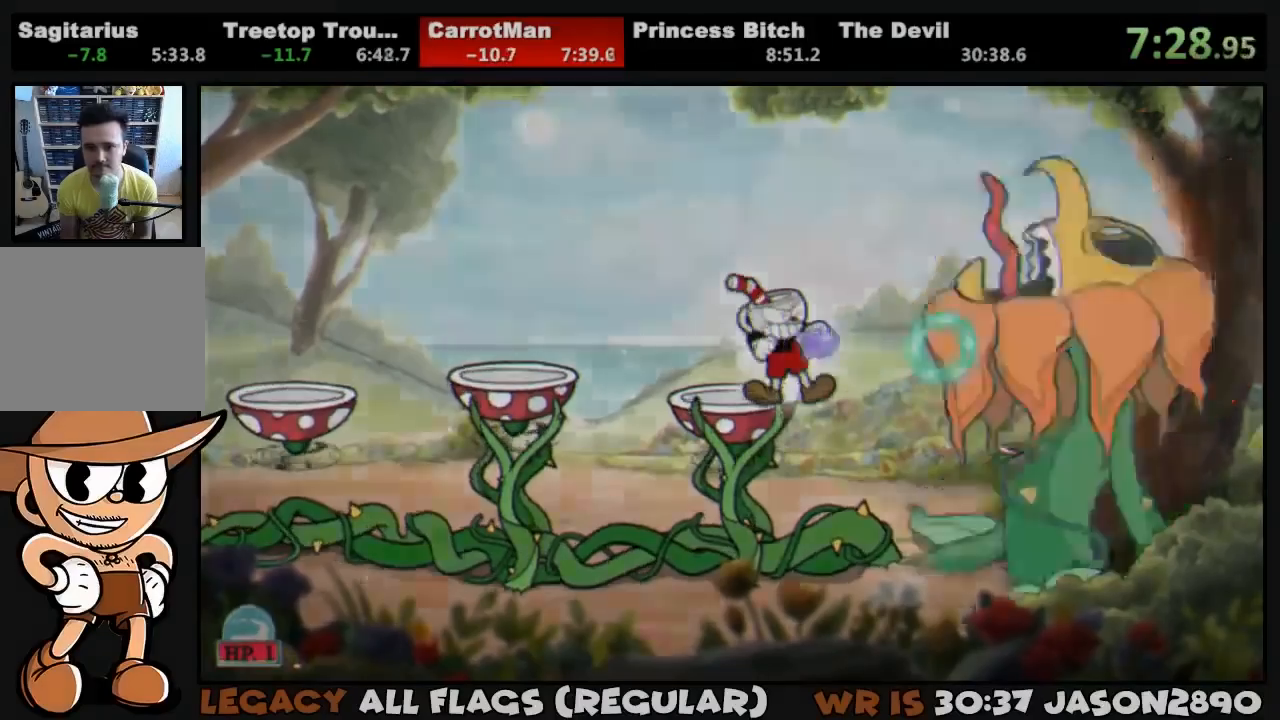
{"buttons": [], "left_stick": "center", "right_stick": "center", "button_events": [[67, "SQUARE", "down"], [133, "SQUARE", "up"], [200, "SQUARE", "down"], [267, "SQUARE", "up"], [333, "SQUARE", "down"], [400, "SQUARE", "up"], [467, "L1", "up"]]}
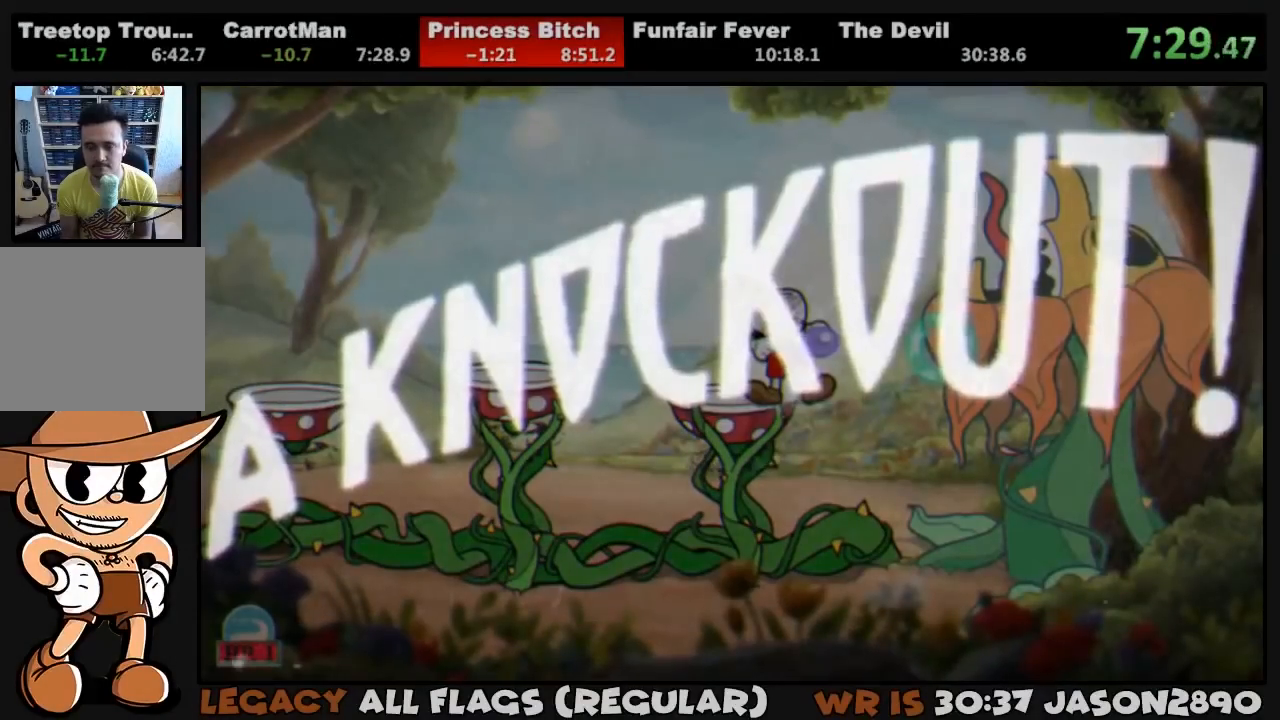
{"buttons": [], "left_stick": "center", "right_stick": "center", "button_events": []}
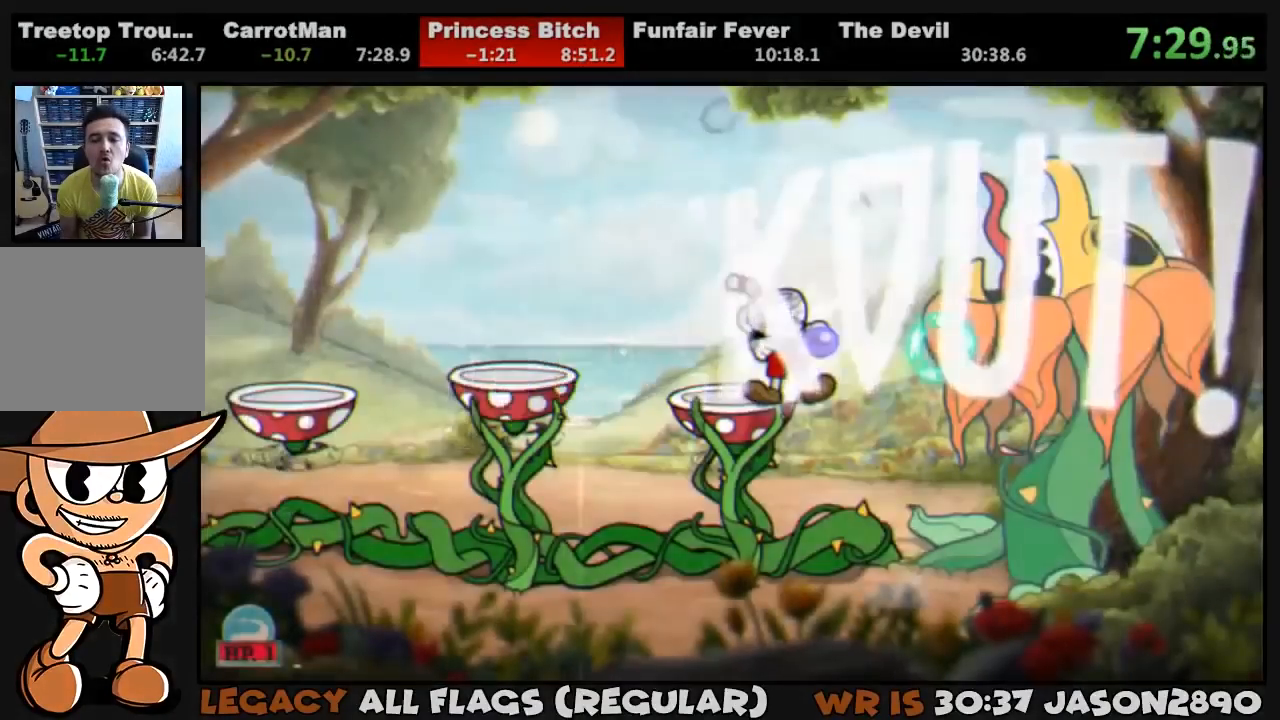
{"buttons": ["CROSS", "DPAD_LEFT"], "left_stick": "center", "right_stick": "down", "button_events": [[333, "DPAD_LEFT", "down"], [467, "CROSS", "down"]]}
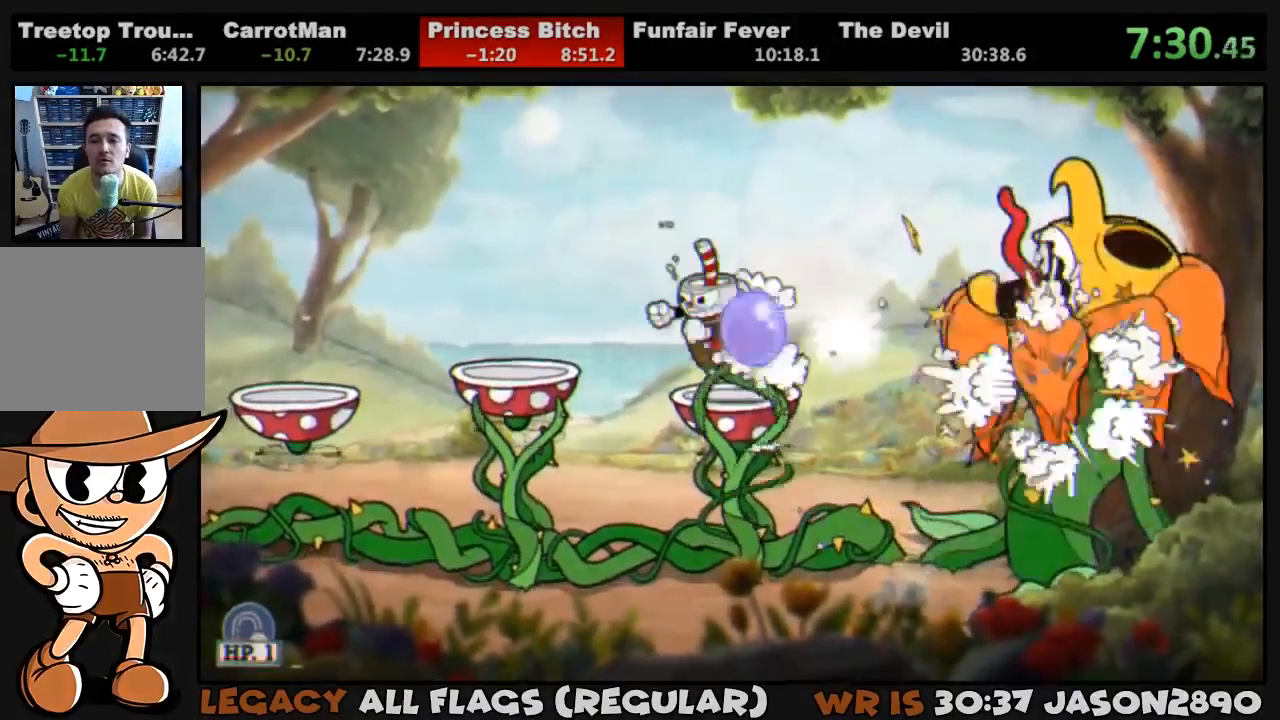
{"buttons": ["DPAD_LEFT"], "left_stick": "center", "right_stick": "down", "button_events": [[100, "TRIANGLE", "down"], [167, "CROSS", "up"], [267, "TRIANGLE", "up"]]}